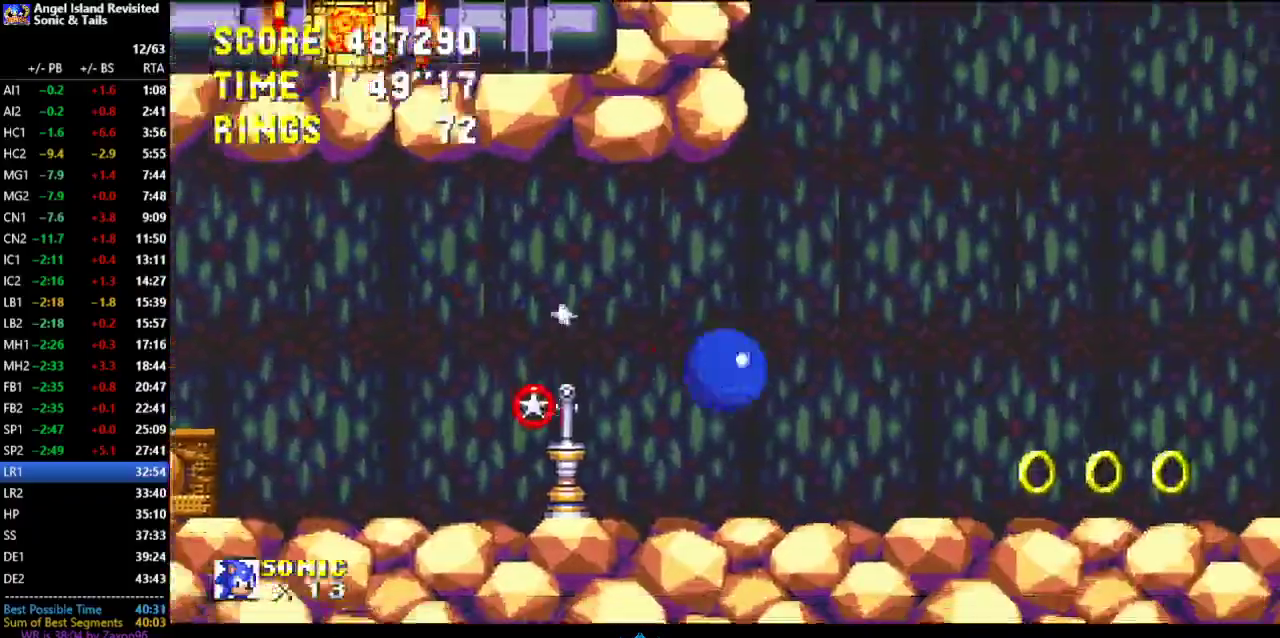
Gameplay with a controller (Xbox layout); each line is a JSON object with the inputs held at the frame after it. "events" lists button and stick changes between this image and that frame as [ms after this image, input, new state], when the widget could be followed in between. Not read: DPAD_DOWN DPAD_RIGHT L1 L2 L3 R1 R2 R3 START.
{"buttons": [], "left_stick": "center", "events": []}
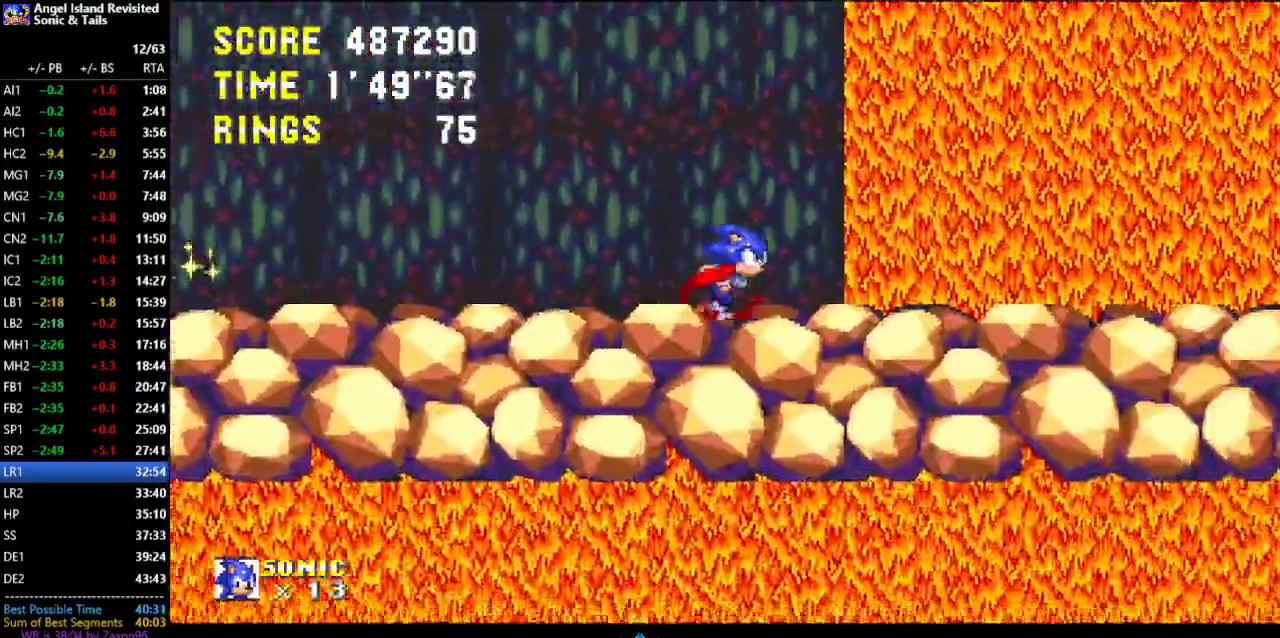
{"buttons": [], "left_stick": "center", "events": []}
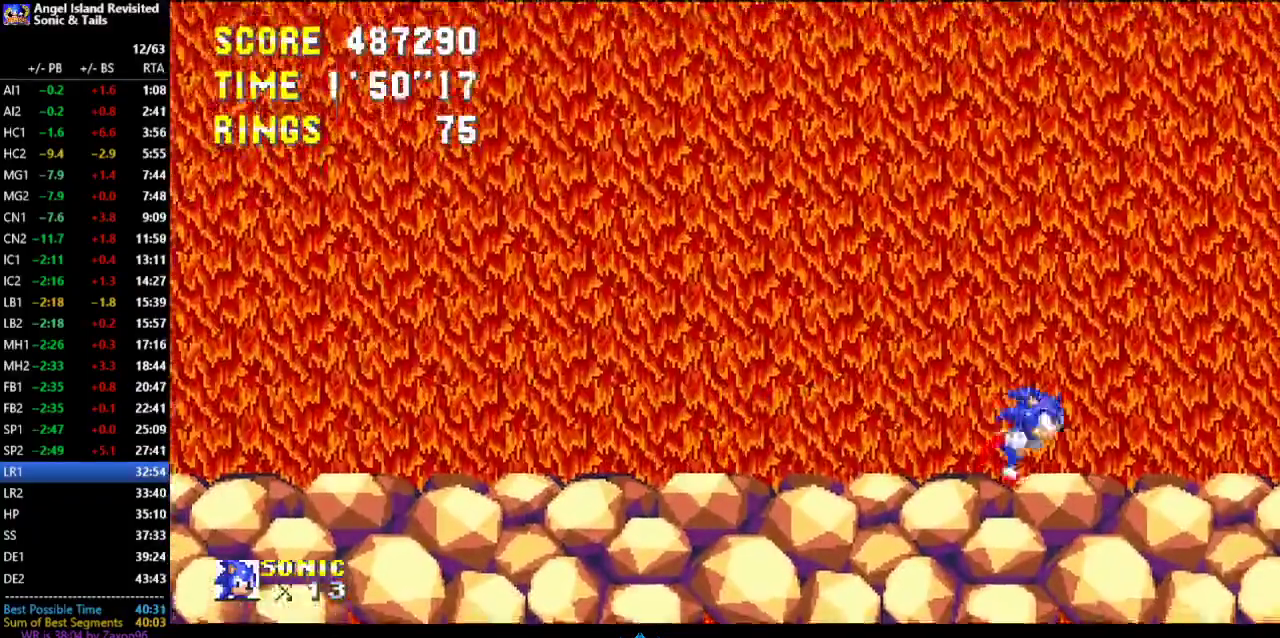
{"buttons": ["DPAD_LEFT"], "left_stick": "center", "events": [[17, "DPAD_LEFT", "down"]]}
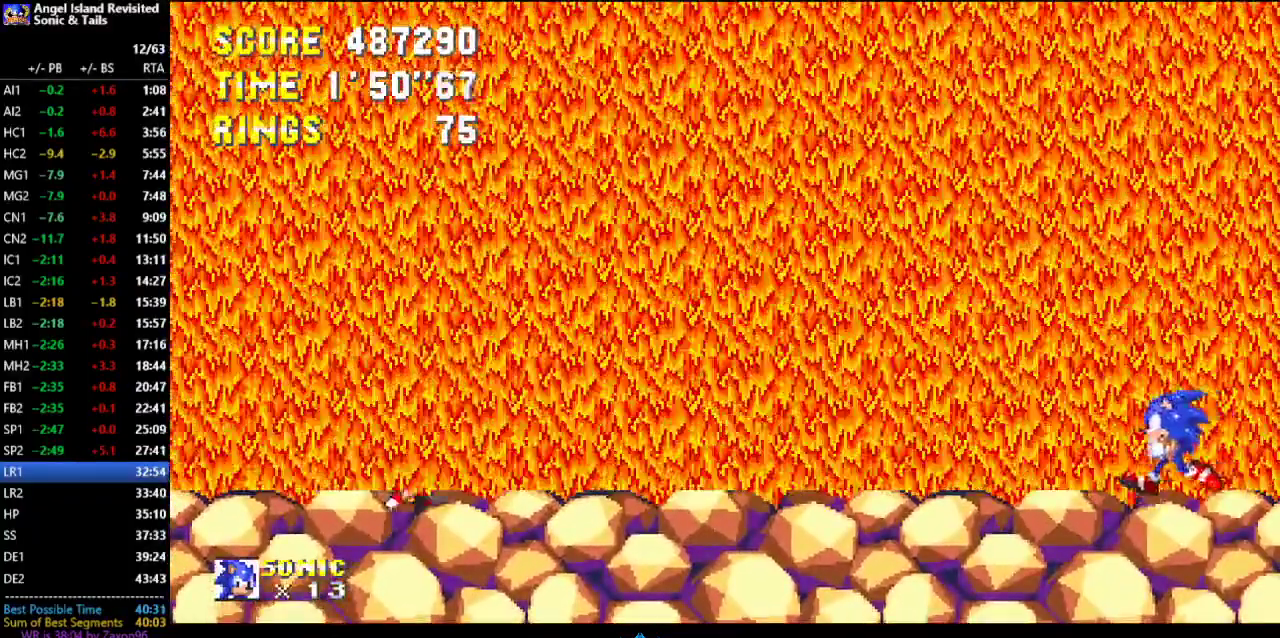
{"buttons": [], "left_stick": "center", "events": [[67, "DPAD_LEFT", "up"]]}
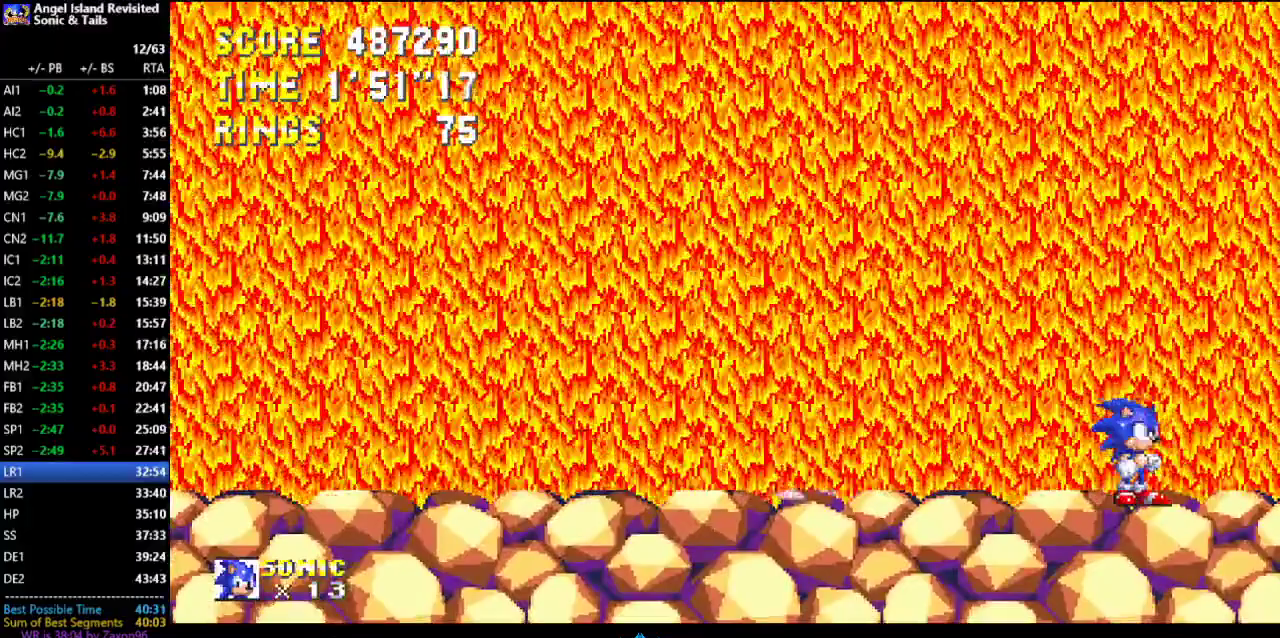
{"buttons": [], "left_stick": "center", "events": []}
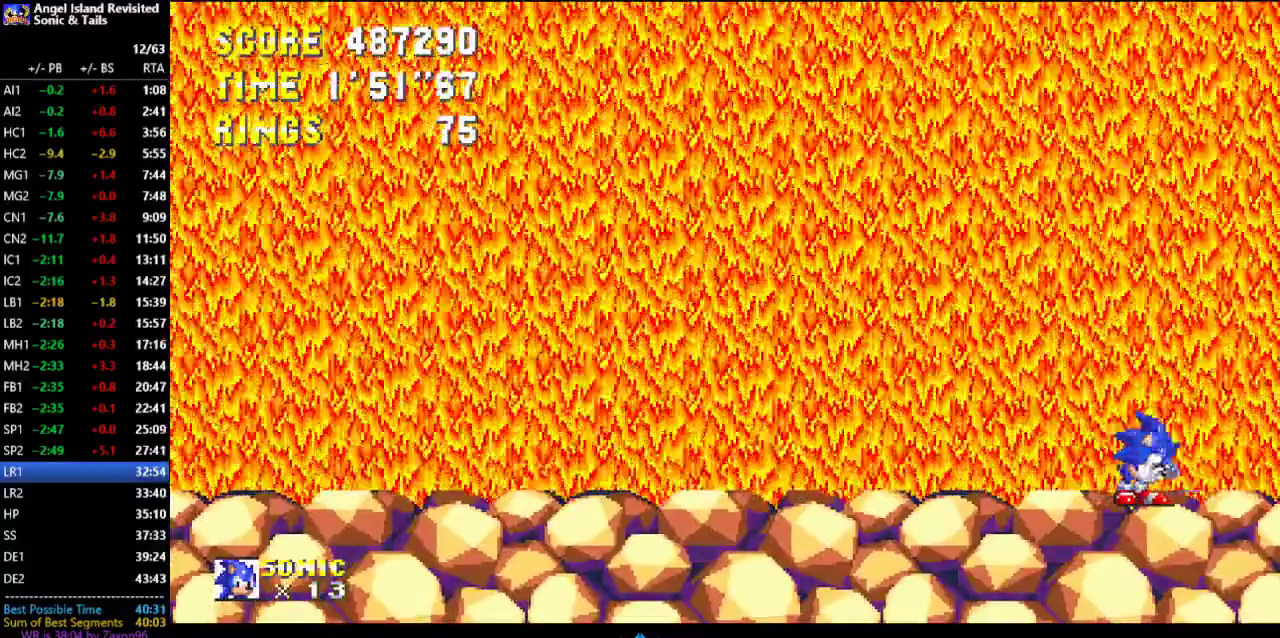
{"buttons": [], "left_stick": "center", "events": [[50, "A", "down"], [300, "A", "up"]]}
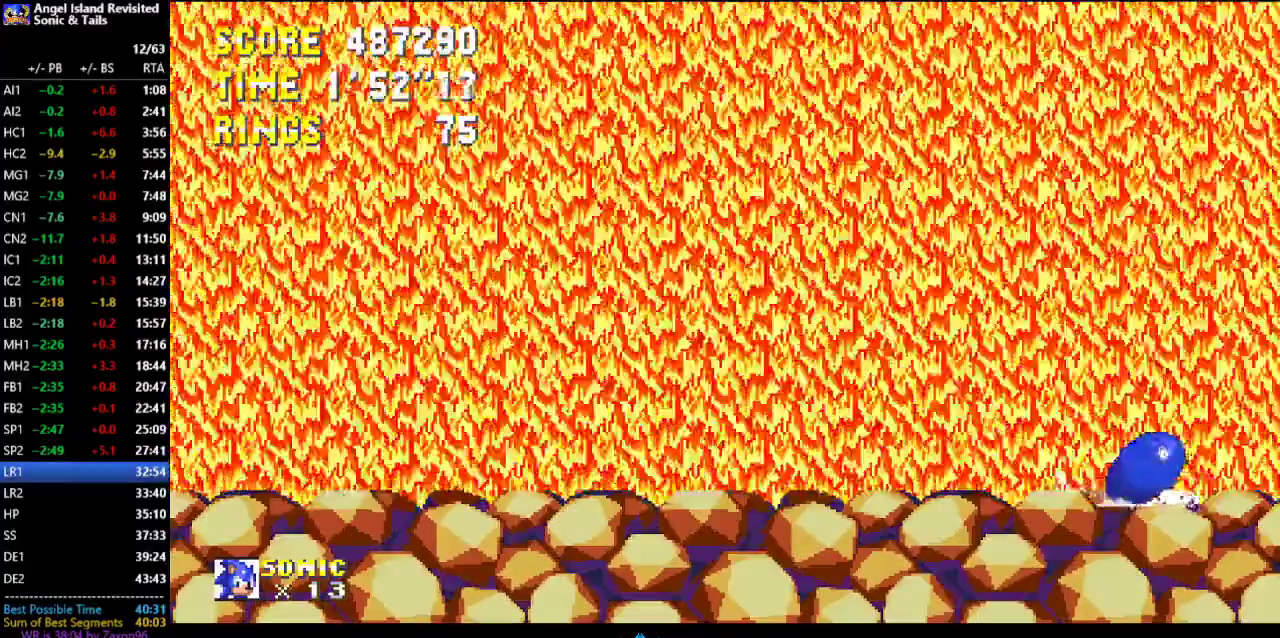
{"buttons": [], "left_stick": "center", "events": []}
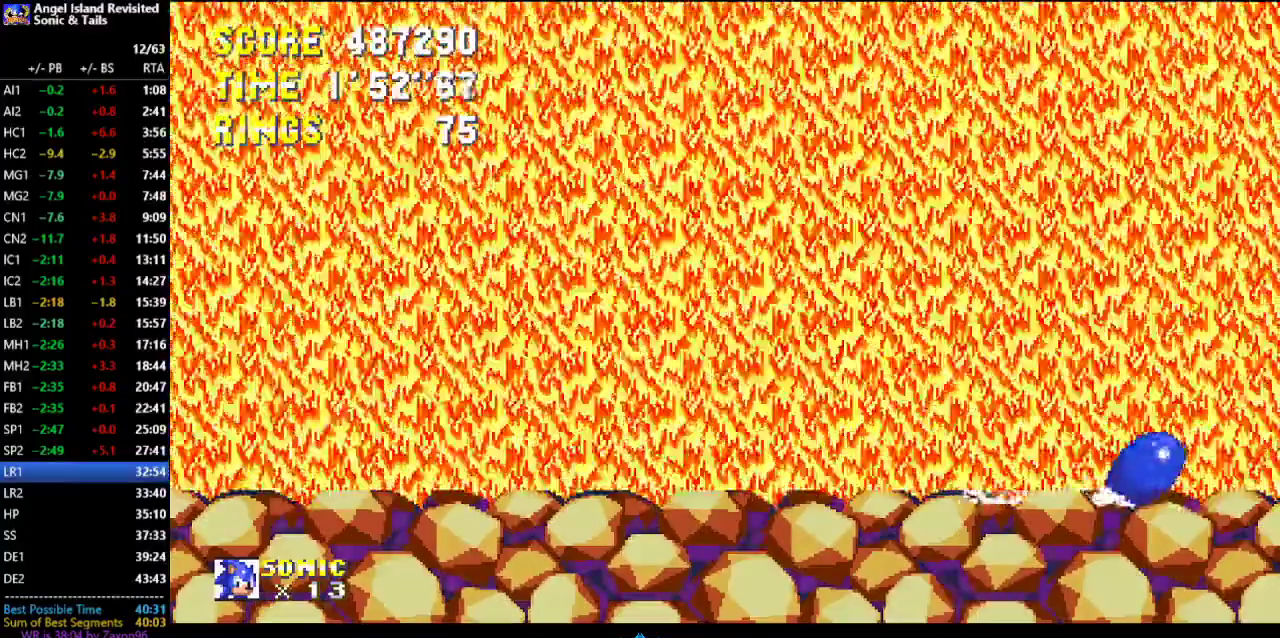
{"buttons": [], "left_stick": "center", "events": []}
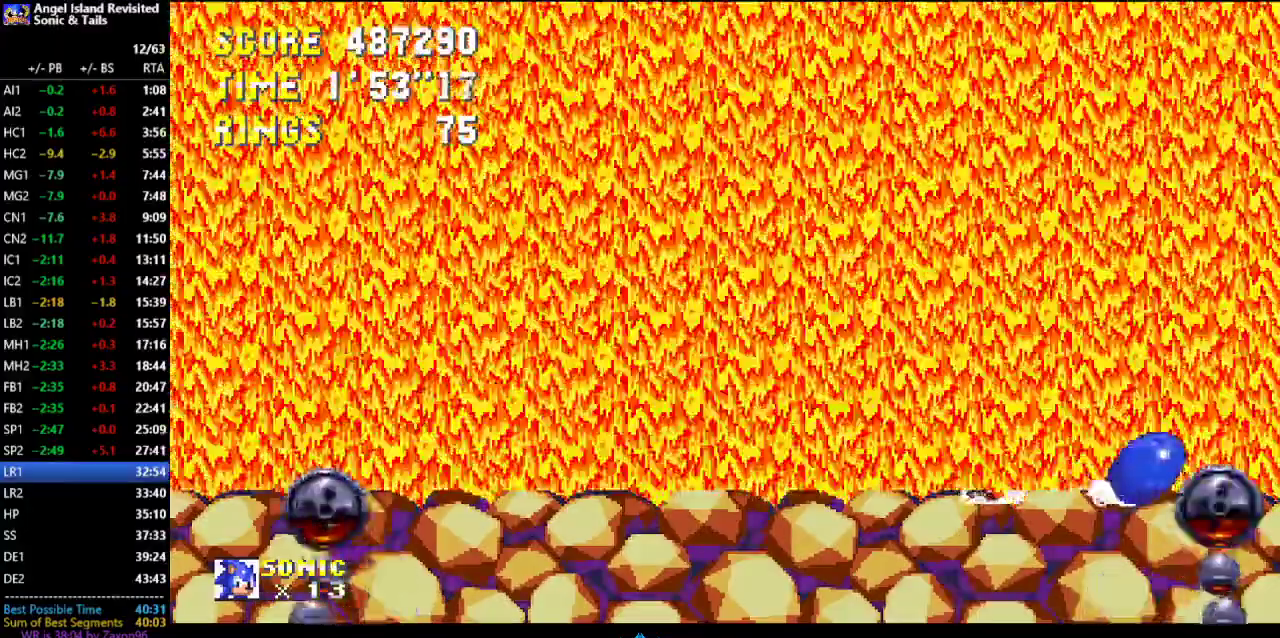
{"buttons": [], "left_stick": "center", "events": []}
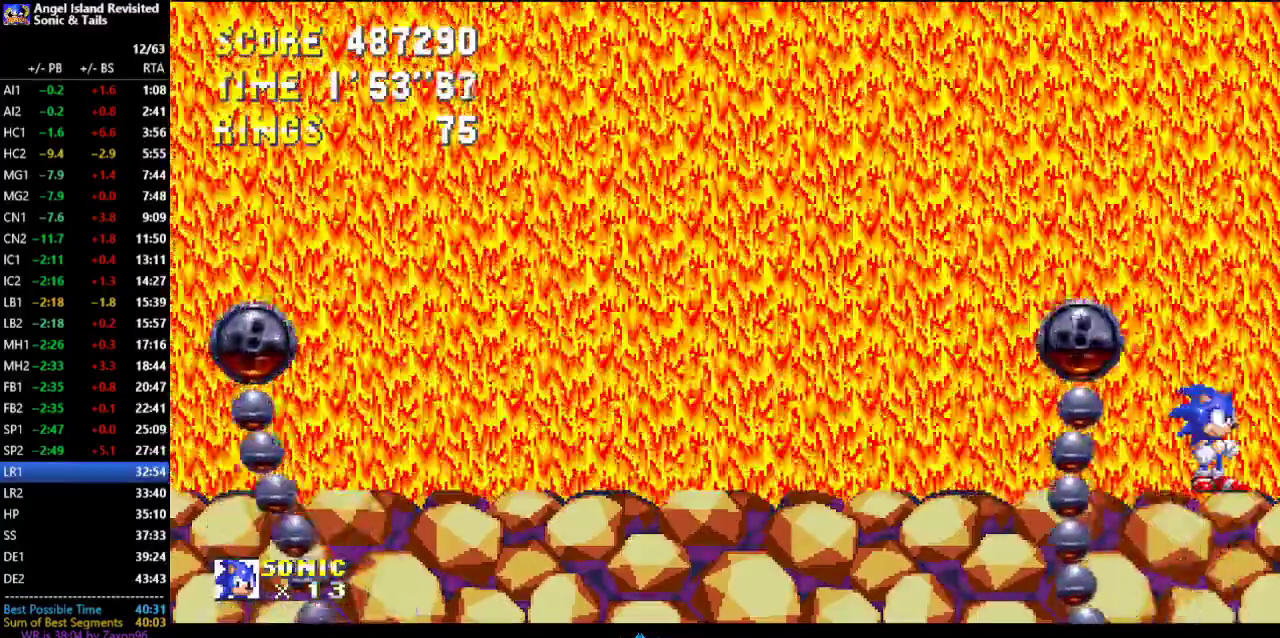
{"buttons": ["B"], "left_stick": "center", "events": [[150, "B", "down"], [167, "DPAD_LEFT", "down"], [383, "DPAD_LEFT", "up"]]}
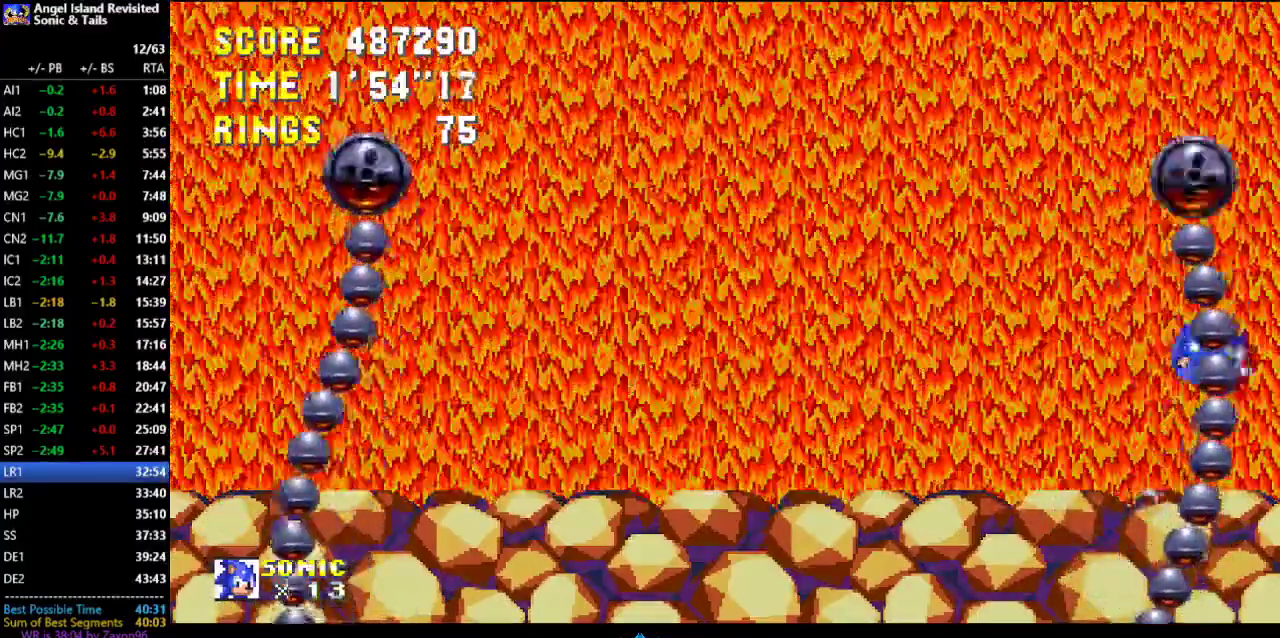
{"buttons": ["B"], "left_stick": "center", "events": [[50, "B", "up"], [200, "B", "down"], [250, "DPAD_LEFT", "down"], [417, "DPAD_LEFT", "up"]]}
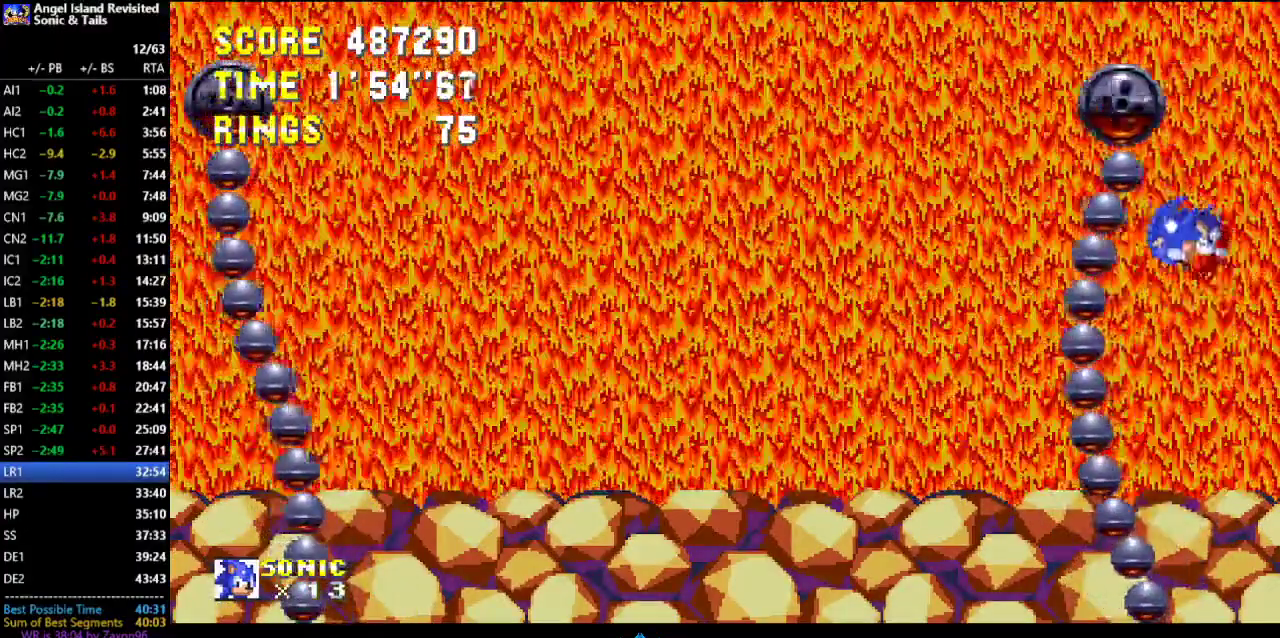
{"buttons": ["B"], "left_stick": "center", "events": [[250, "B", "up"], [417, "B", "down"]]}
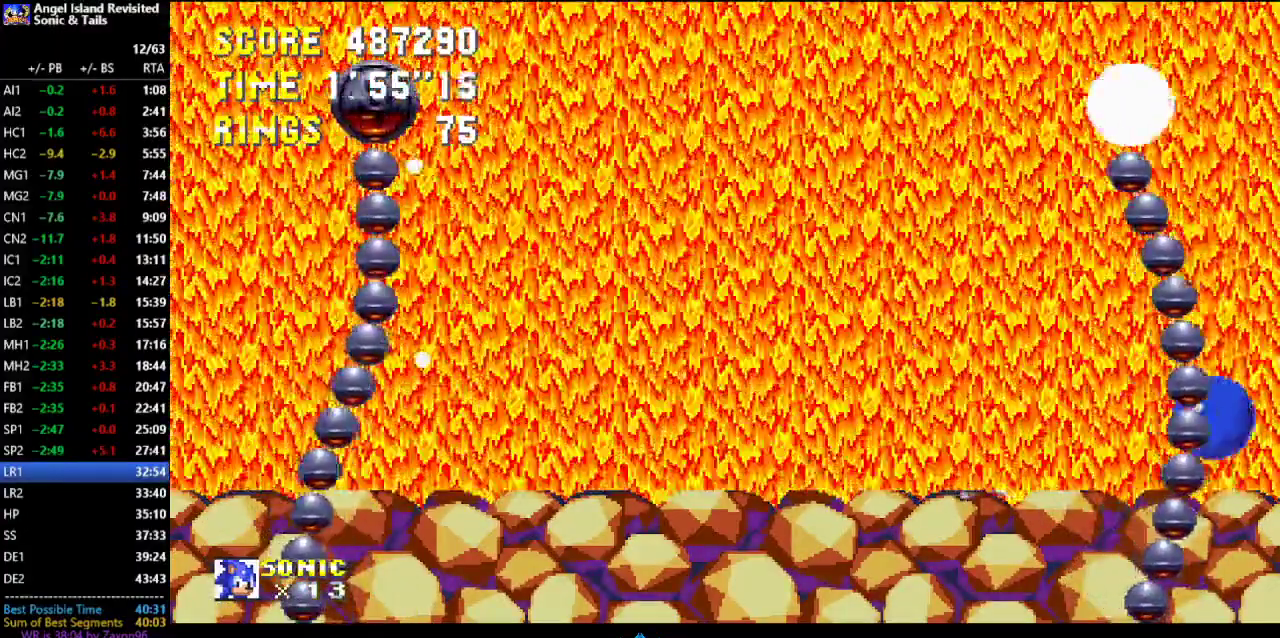
{"buttons": [], "left_stick": "center", "events": [[400, "B", "up"]]}
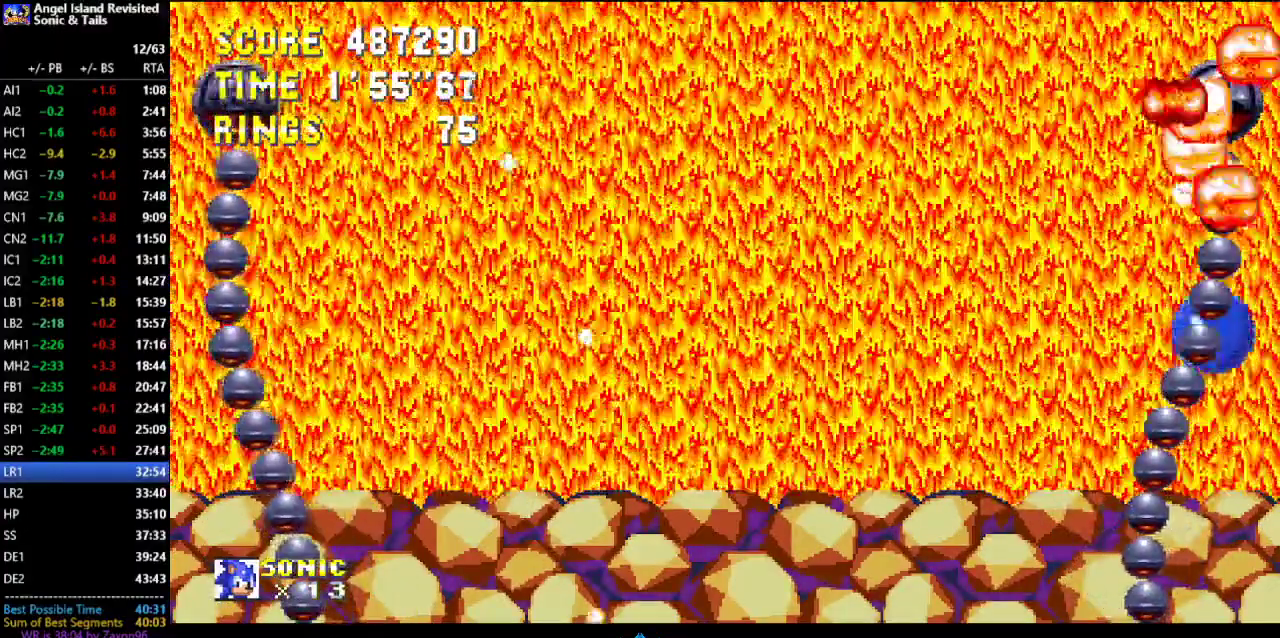
{"buttons": [], "left_stick": "center", "events": []}
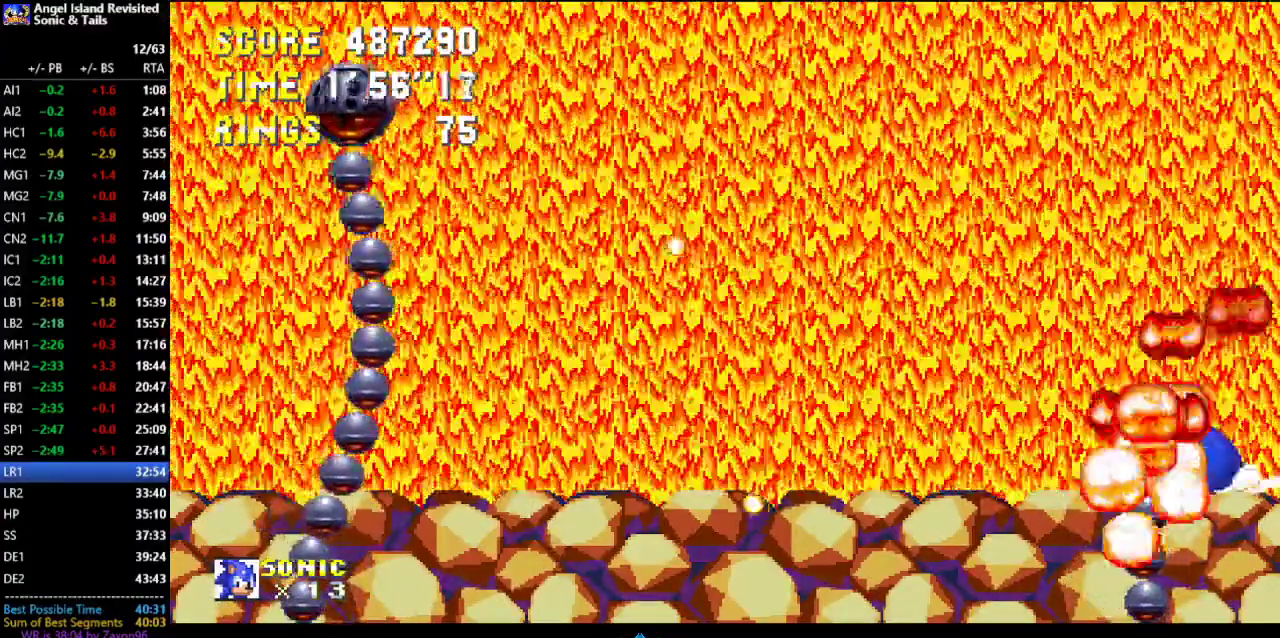
{"buttons": [], "left_stick": "center", "events": []}
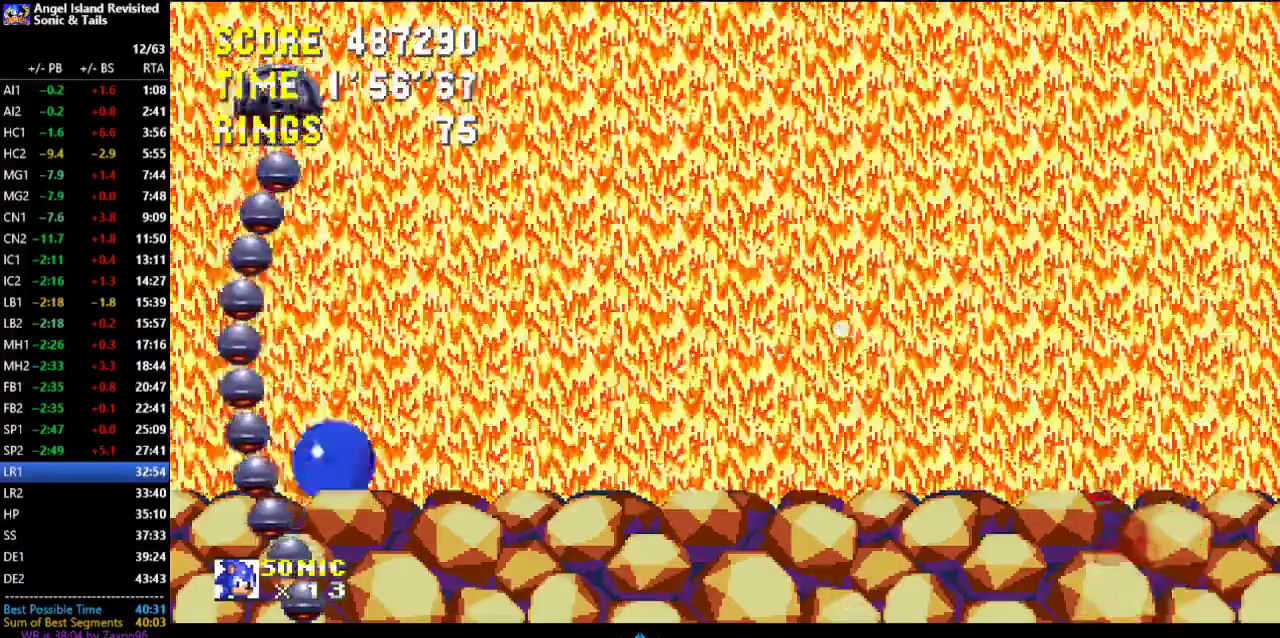
{"buttons": ["B"], "left_stick": "center", "events": [[133, "B", "down"]]}
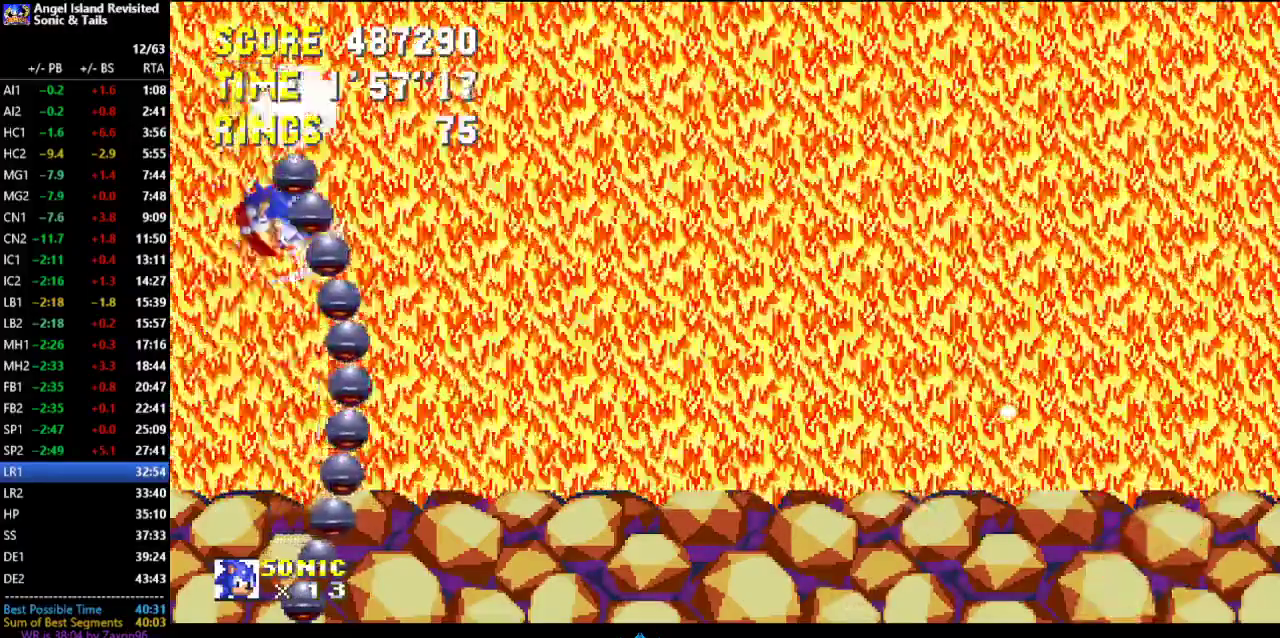
{"buttons": ["B"], "left_stick": "center", "events": [[133, "B", "up"], [383, "B", "down"]]}
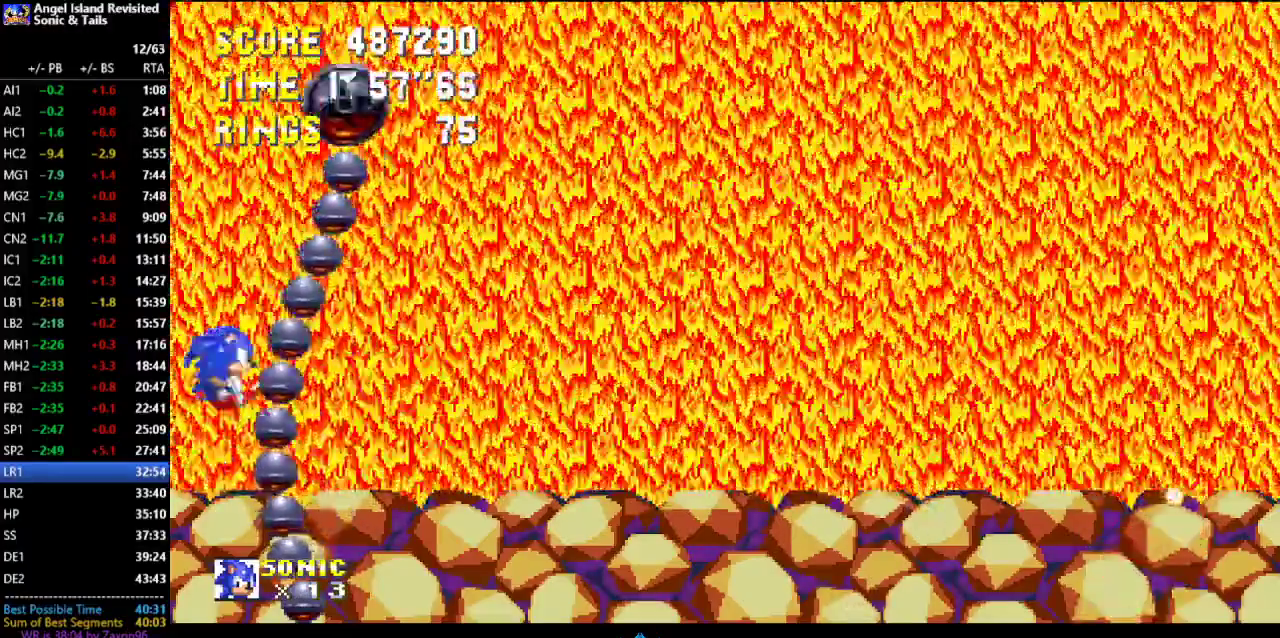
{"buttons": [], "left_stick": "center", "events": [[100, "B", "up"], [150, "B", "down"], [383, "B", "up"]]}
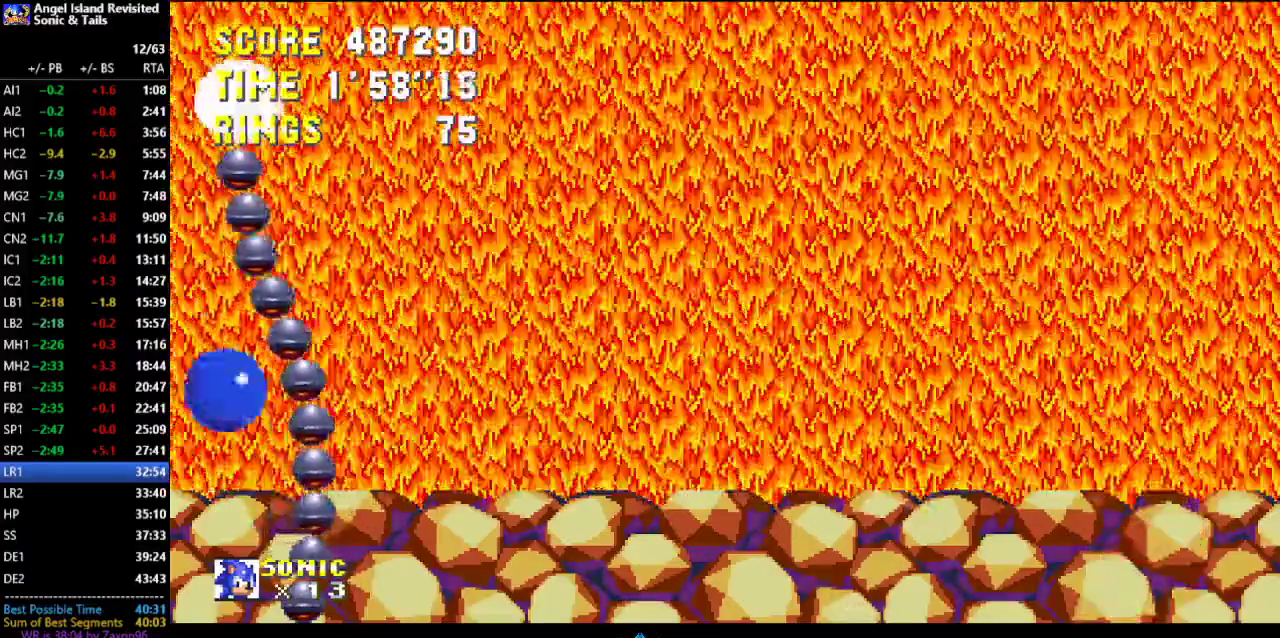
{"buttons": ["B"], "left_stick": "center", "events": [[100, "B", "down"], [300, "B", "up"], [350, "B", "down"]]}
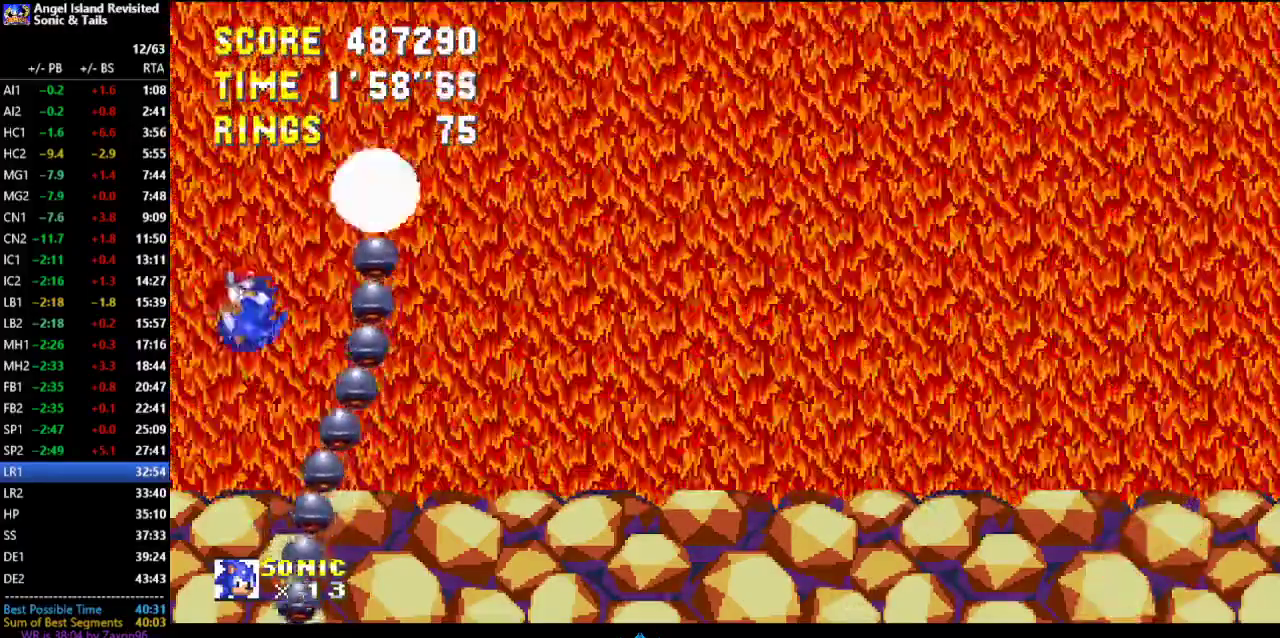
{"buttons": [], "left_stick": "center", "events": [[33, "B", "up"], [217, "B", "down"], [283, "B", "up"], [333, "B", "down"], [417, "B", "up"]]}
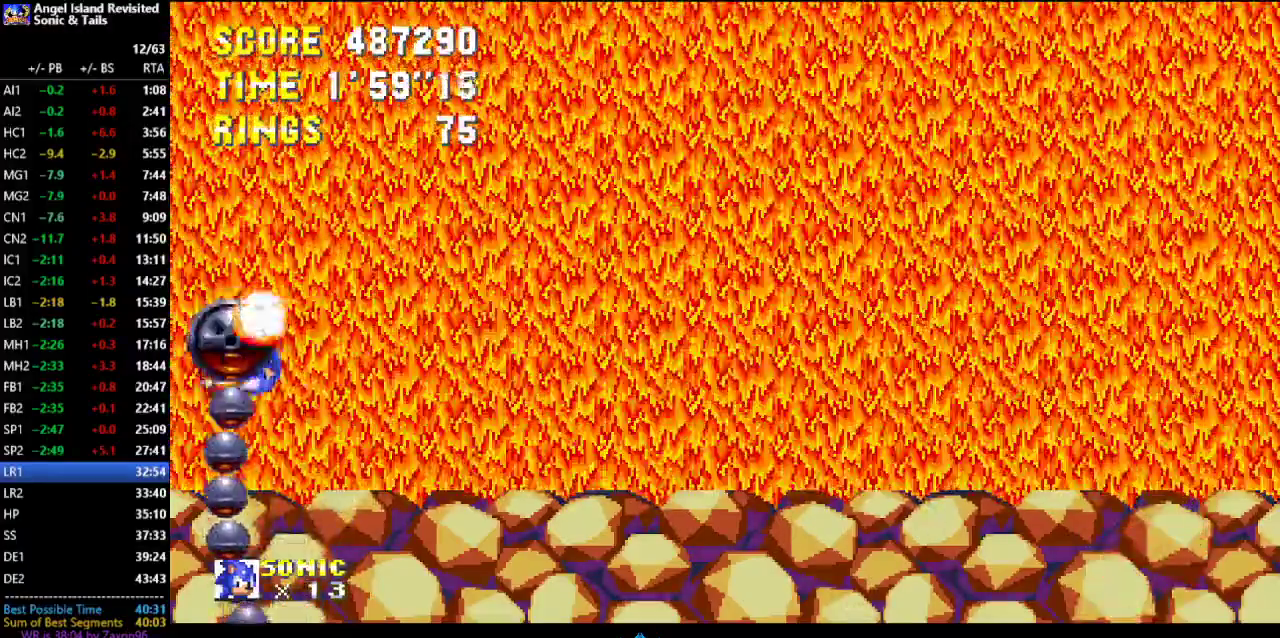
{"buttons": [], "left_stick": "center", "events": []}
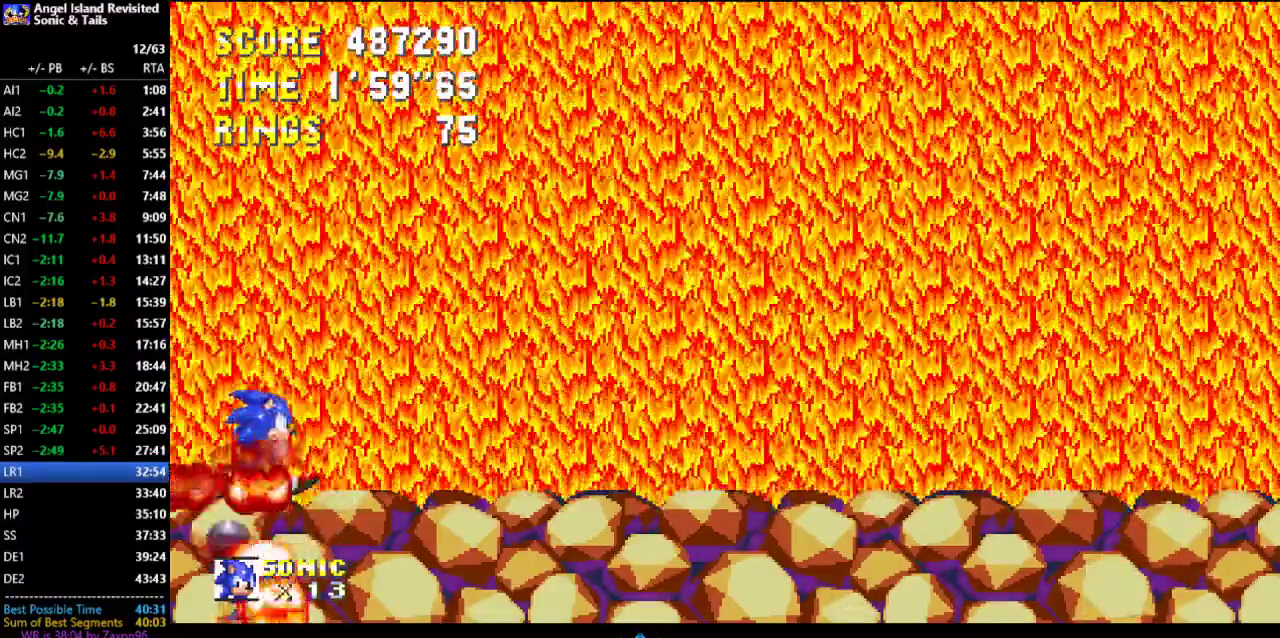
{"buttons": [], "left_stick": "center", "events": [[133, "A", "down"], [200, "A", "up"]]}
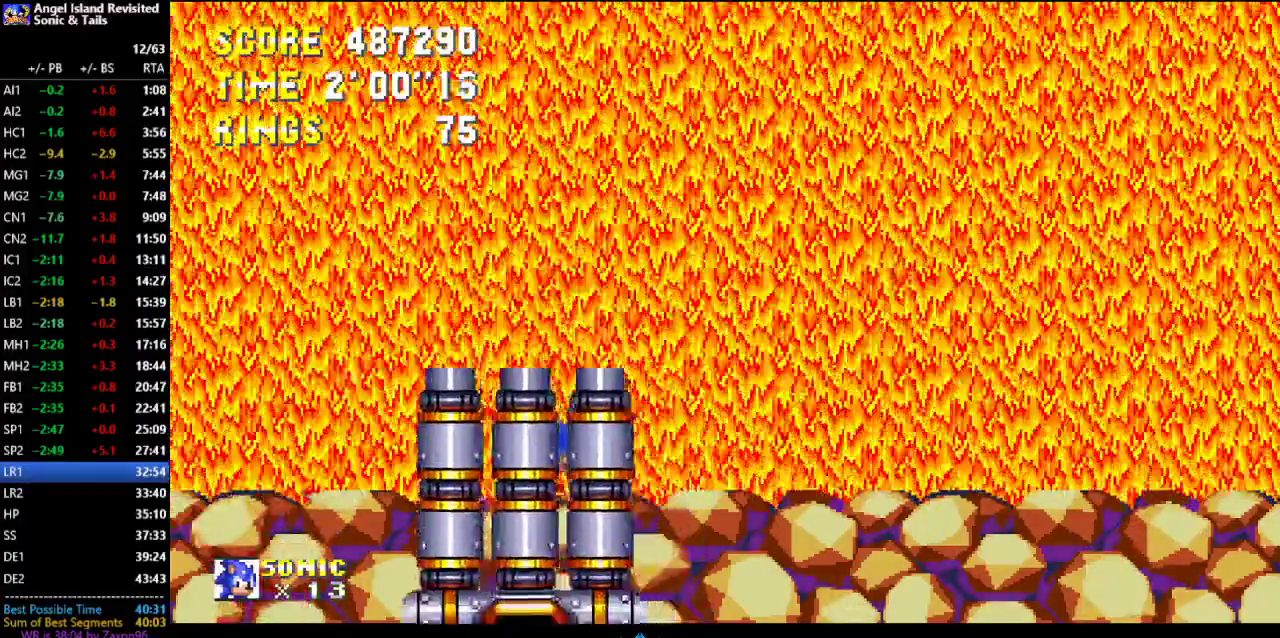
{"buttons": [], "left_stick": "center", "events": []}
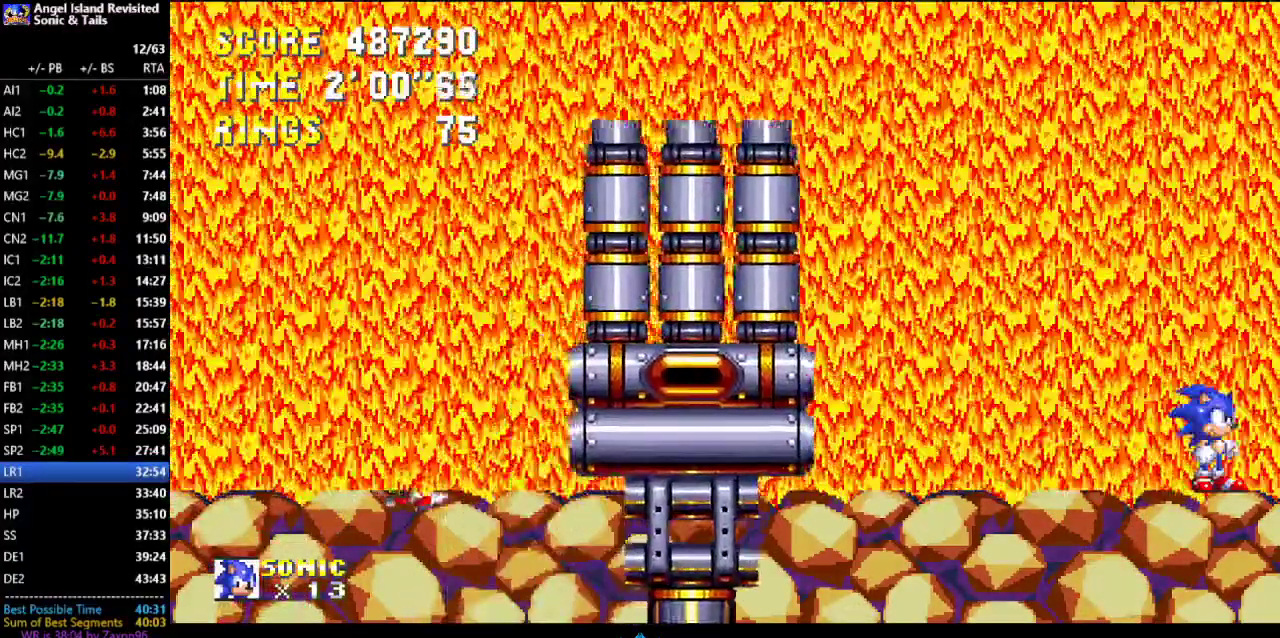
{"buttons": [], "left_stick": "center", "events": []}
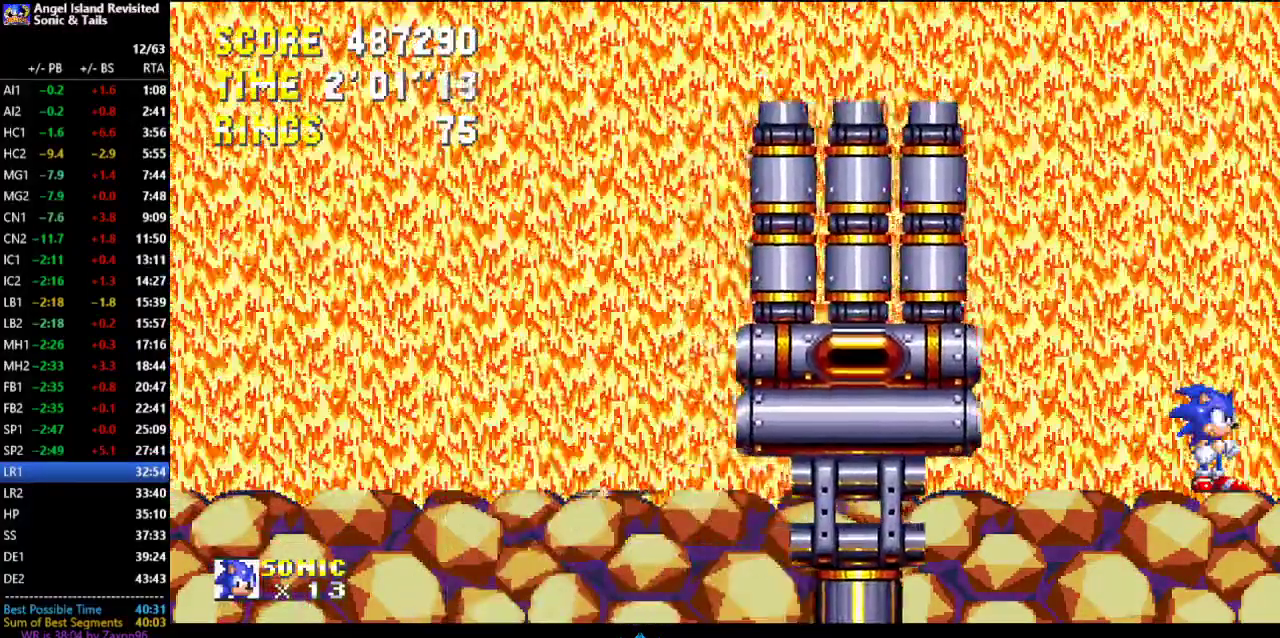
{"buttons": [], "left_stick": "center", "events": []}
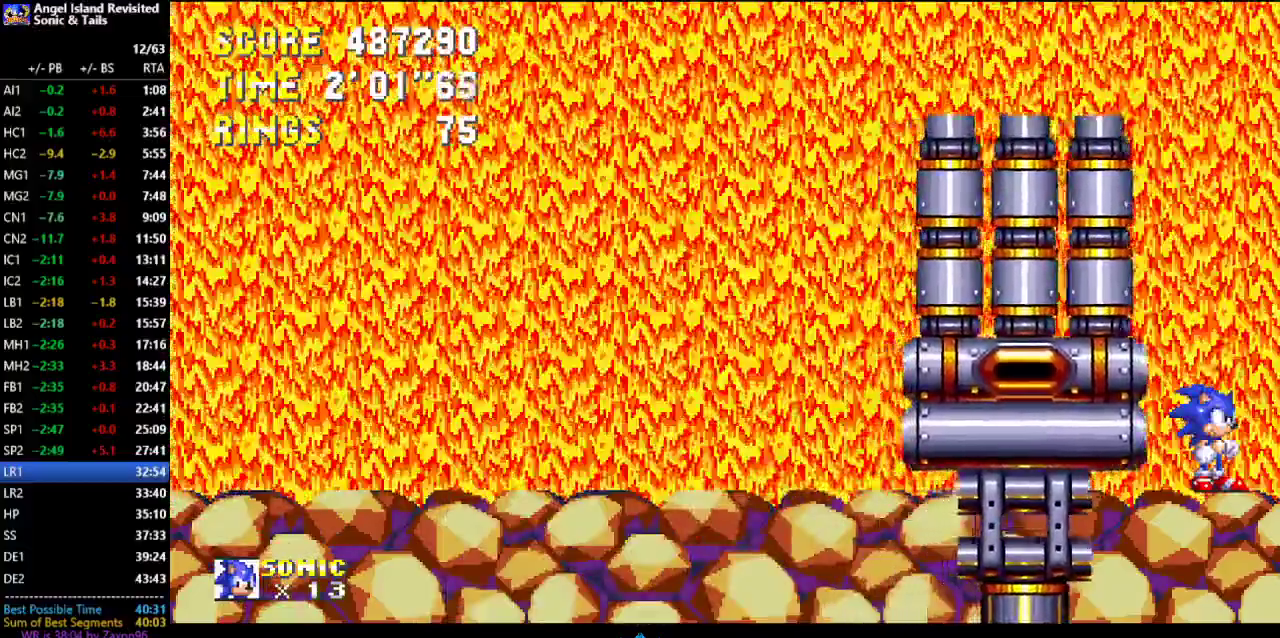
{"buttons": [], "left_stick": "center", "events": []}
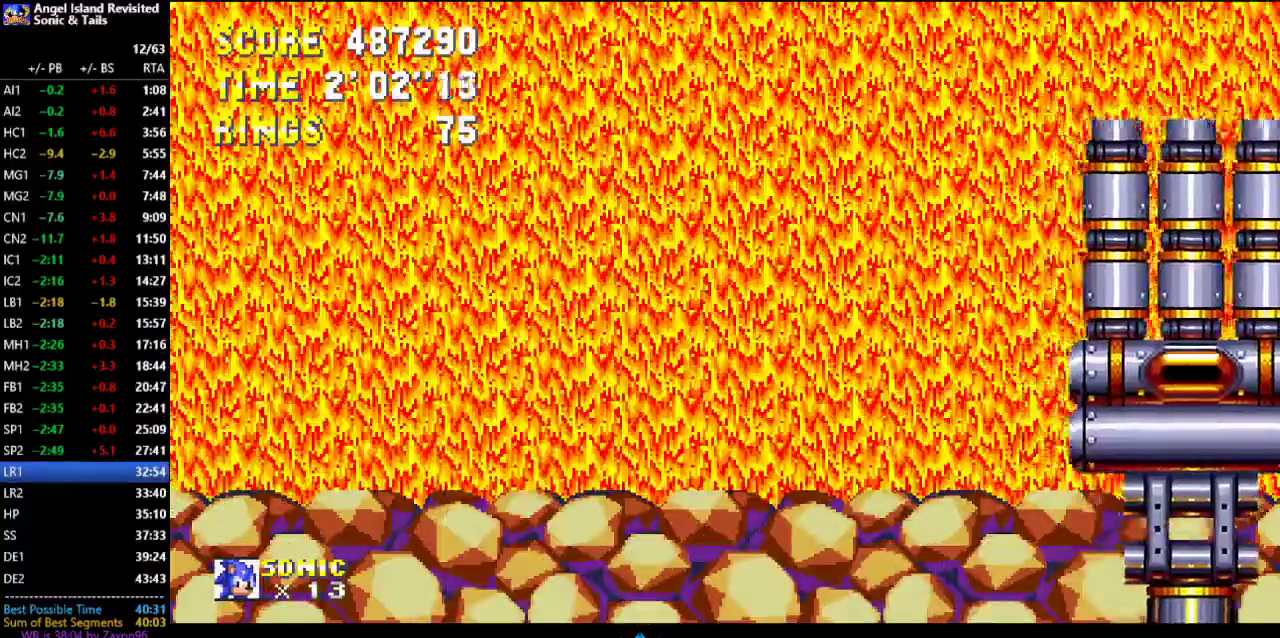
{"buttons": [], "left_stick": "center", "events": []}
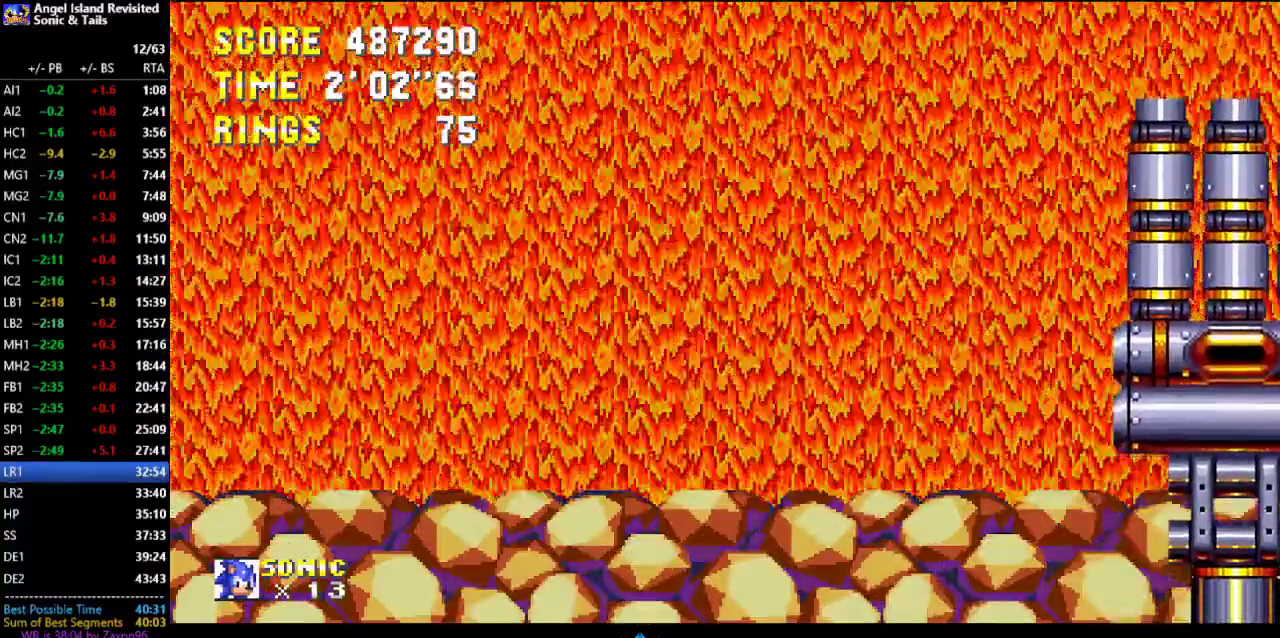
{"buttons": [], "left_stick": "center", "events": []}
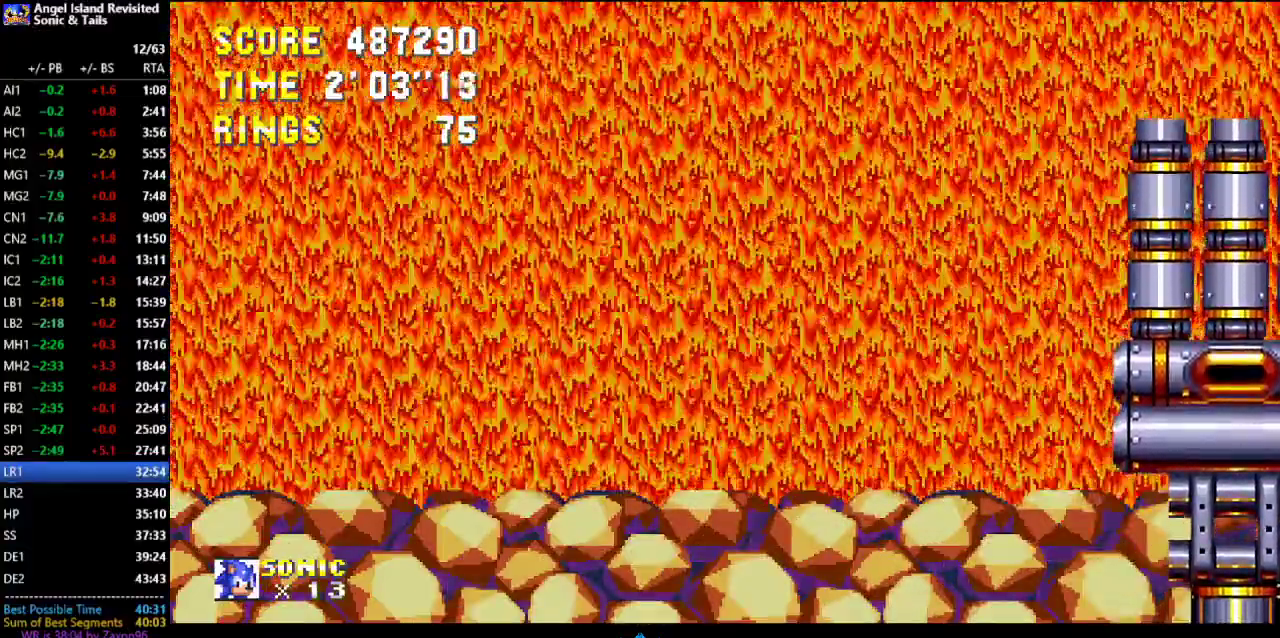
{"buttons": ["A"], "left_stick": "center", "events": [[483, "A", "down"]]}
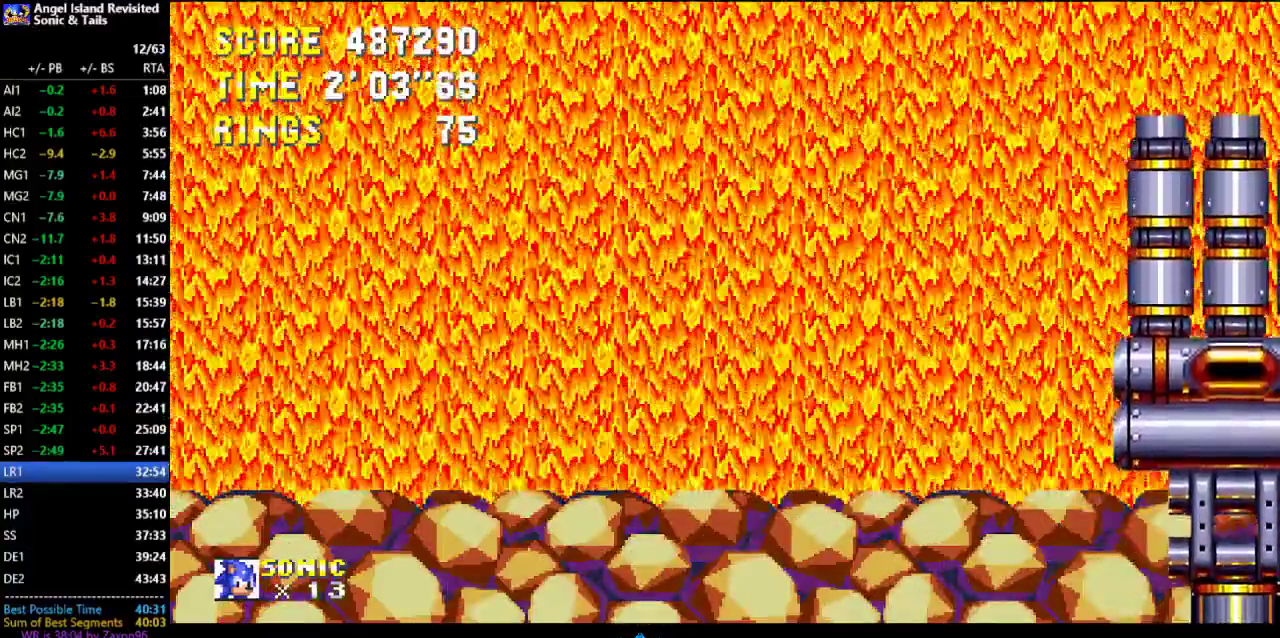
{"buttons": [], "left_stick": "center", "events": [[317, "A", "up"]]}